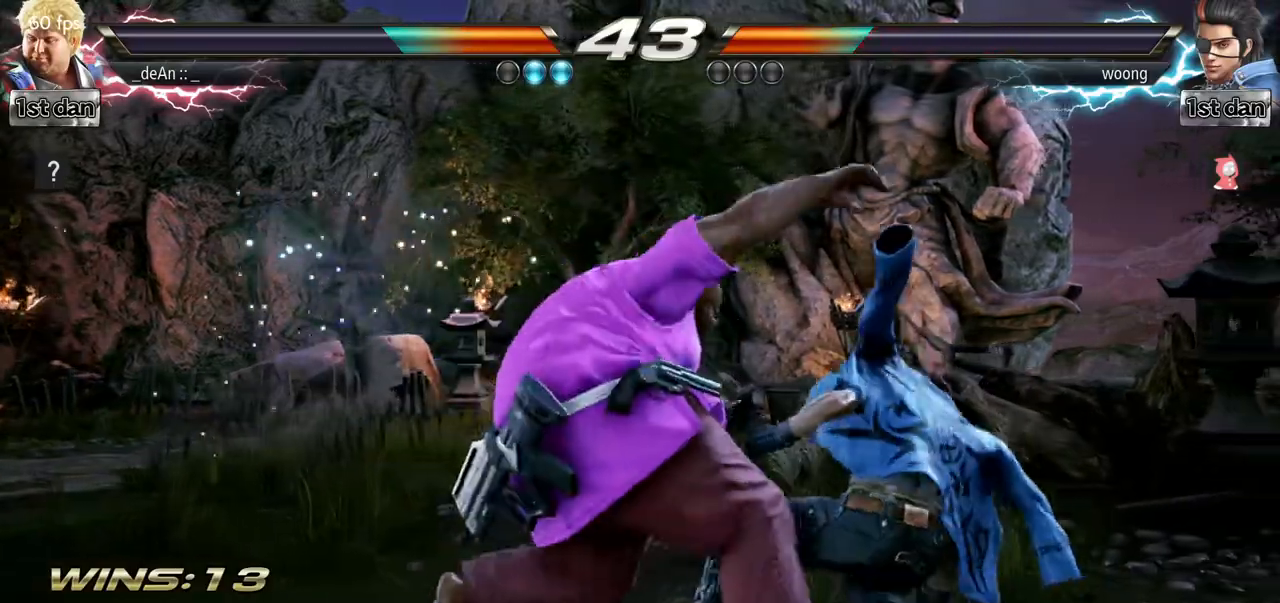
Gameplay with a controller (arcade stick); each line is a JSON object with the inputs held at the frame after it (dt_ms = milliseconds from this image to that frame). "events" lists button and stick changes between this image and that frame as [ms after this image, input, new state], when the widget could be followed in between. Not read: L3 R3.
{"dt_ms": 501, "buttons": [], "left_stick": "center", "events": [[150, "left_stick", "center"]]}
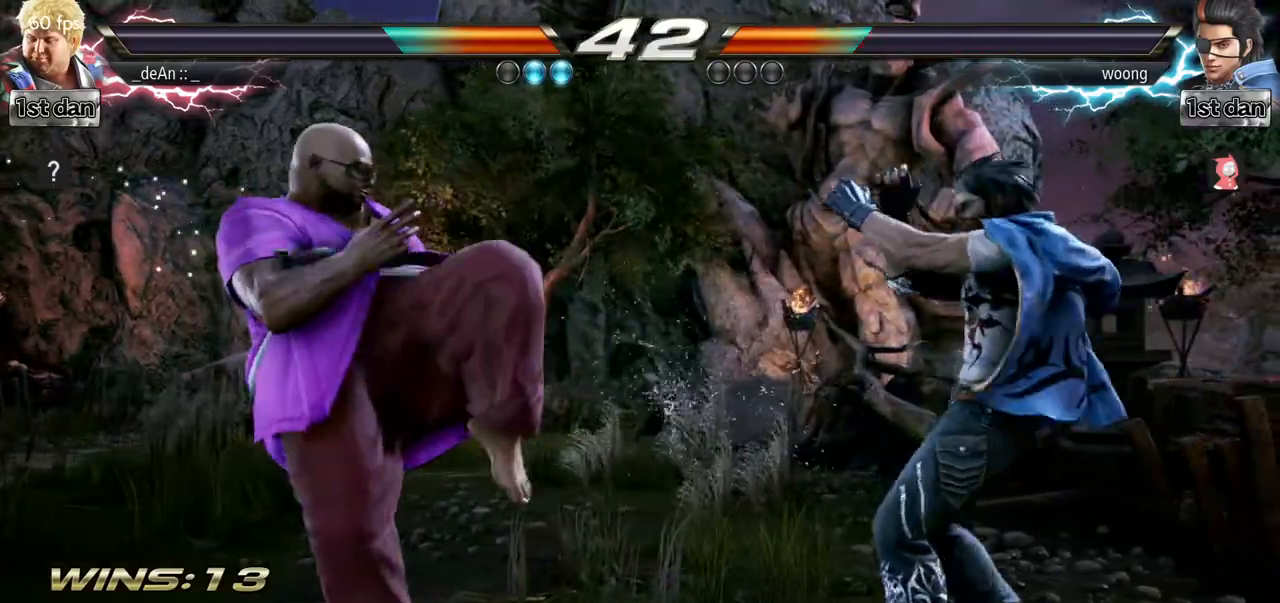
{"dt_ms": 500, "buttons": [], "left_stick": "center", "events": [[67, "left_stick", "left"], [117, "left_stick", "center"], [217, "left_stick", "left"], [484, "left_stick", "center"]]}
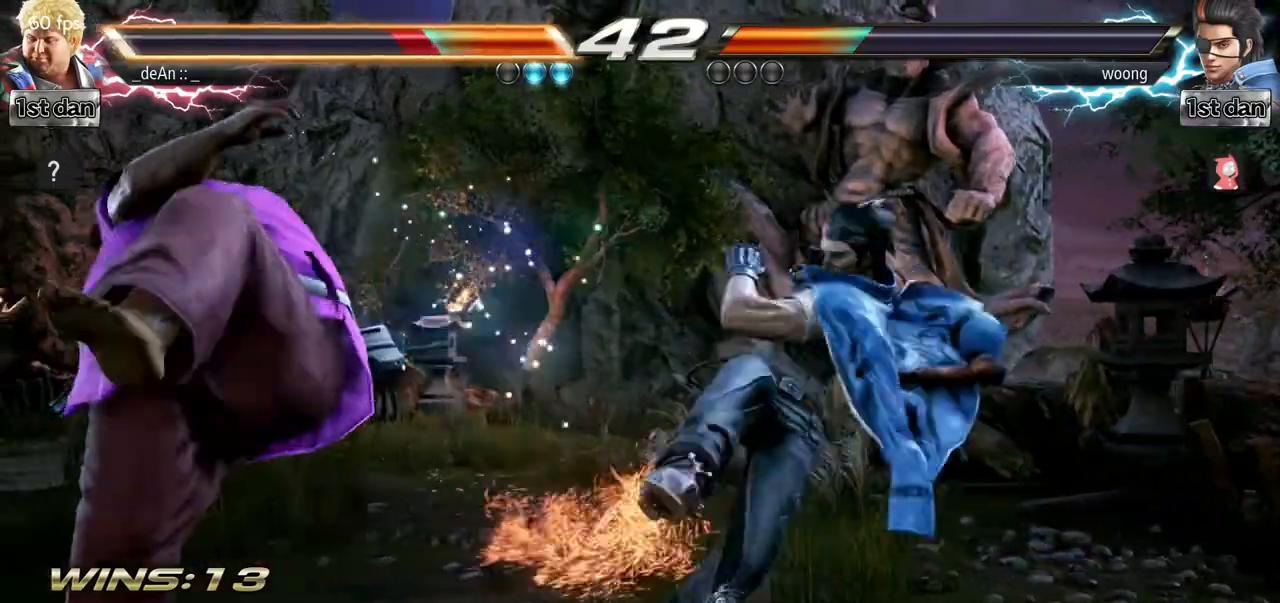
{"dt_ms": 501, "buttons": [], "left_stick": "center", "events": [[17, "left_stick", "down-right"], [234, "left_stick", "center"]]}
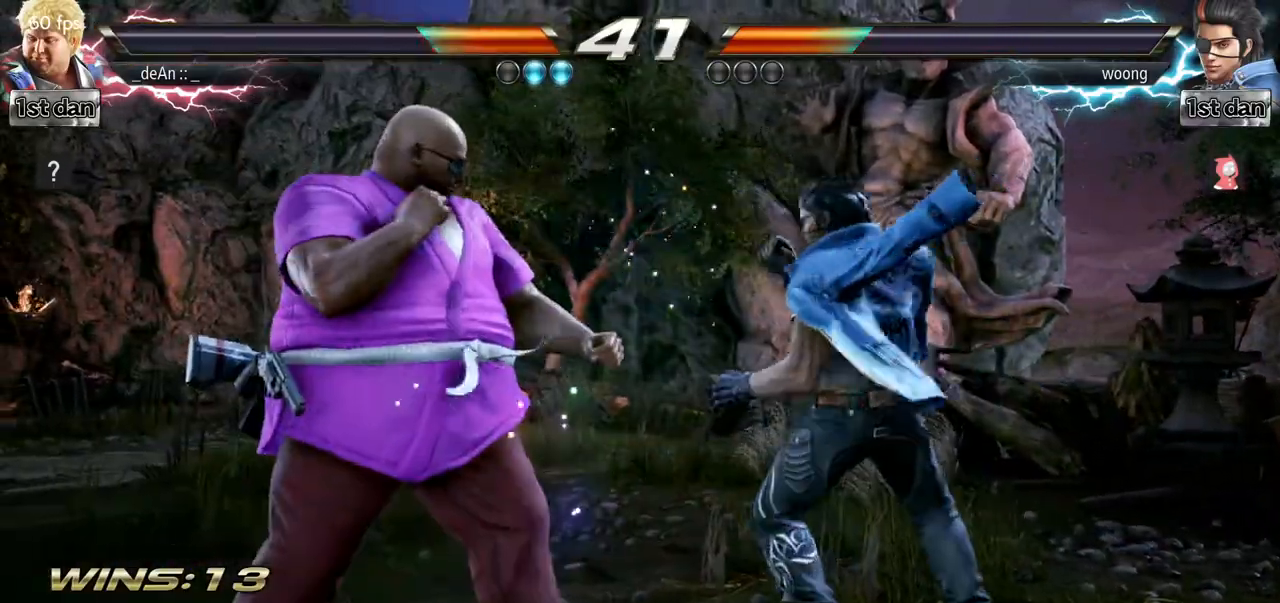
{"dt_ms": 500, "buttons": ["TRIANGLE"], "left_stick": "left", "events": [[50, "SQUARE", "down"], [267, "SQUARE", "up"], [384, "left_stick", "left"], [484, "TRIANGLE", "down"]]}
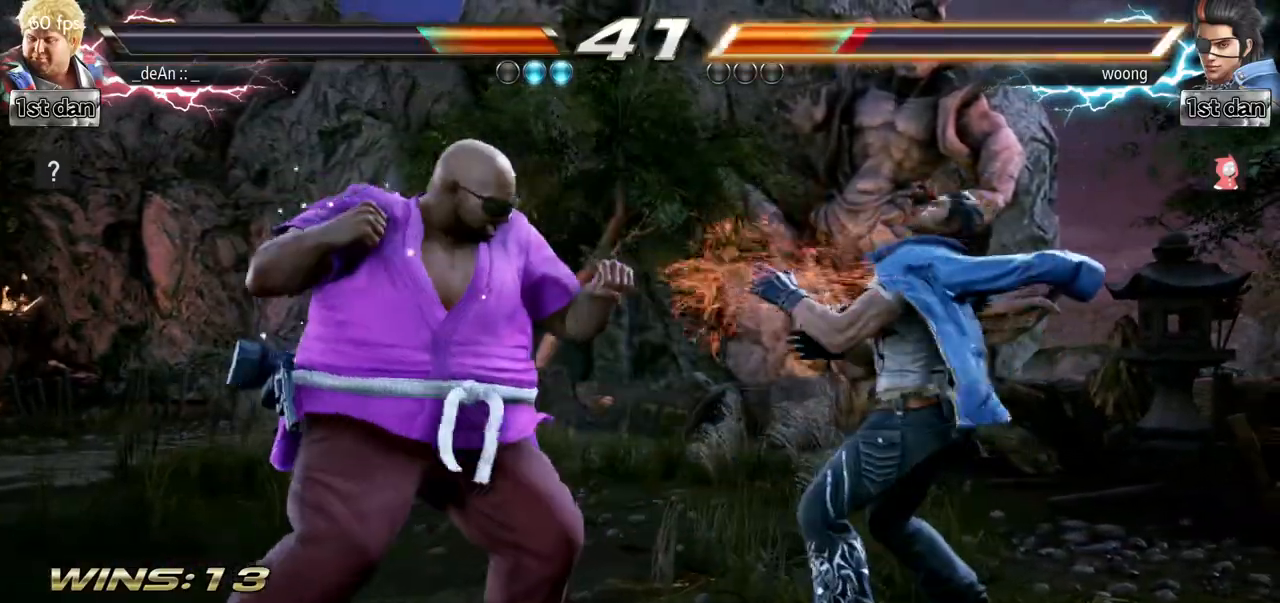
{"dt_ms": 501, "buttons": [], "left_stick": "center", "events": [[67, "TRIANGLE", "up"], [217, "left_stick", "center"]]}
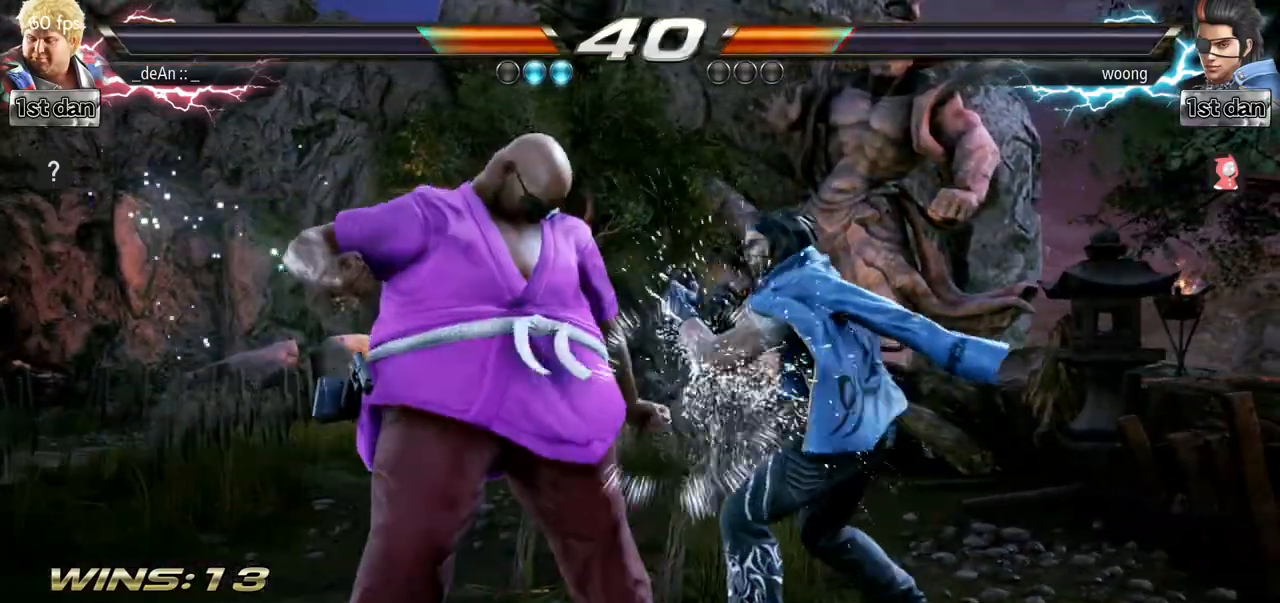
{"dt_ms": 500, "buttons": [], "left_stick": "right", "events": [[83, "TRIANGLE", "down"], [267, "TRIANGLE", "up"], [467, "left_stick", "right"]]}
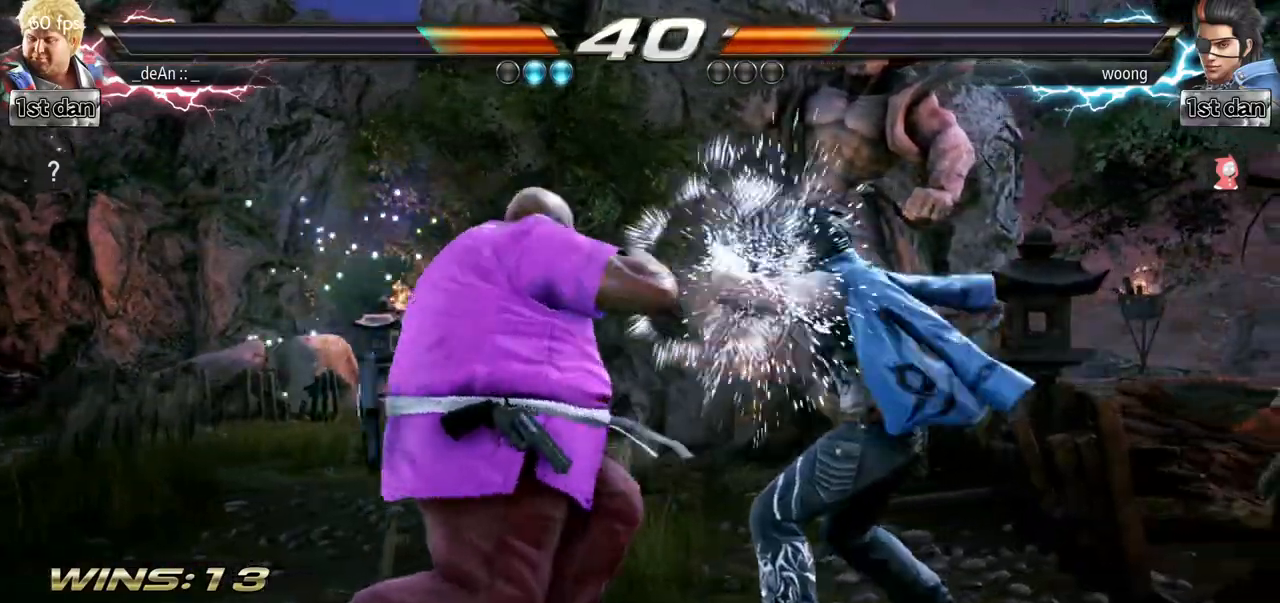
{"dt_ms": 985, "buttons": [], "left_stick": "center"}
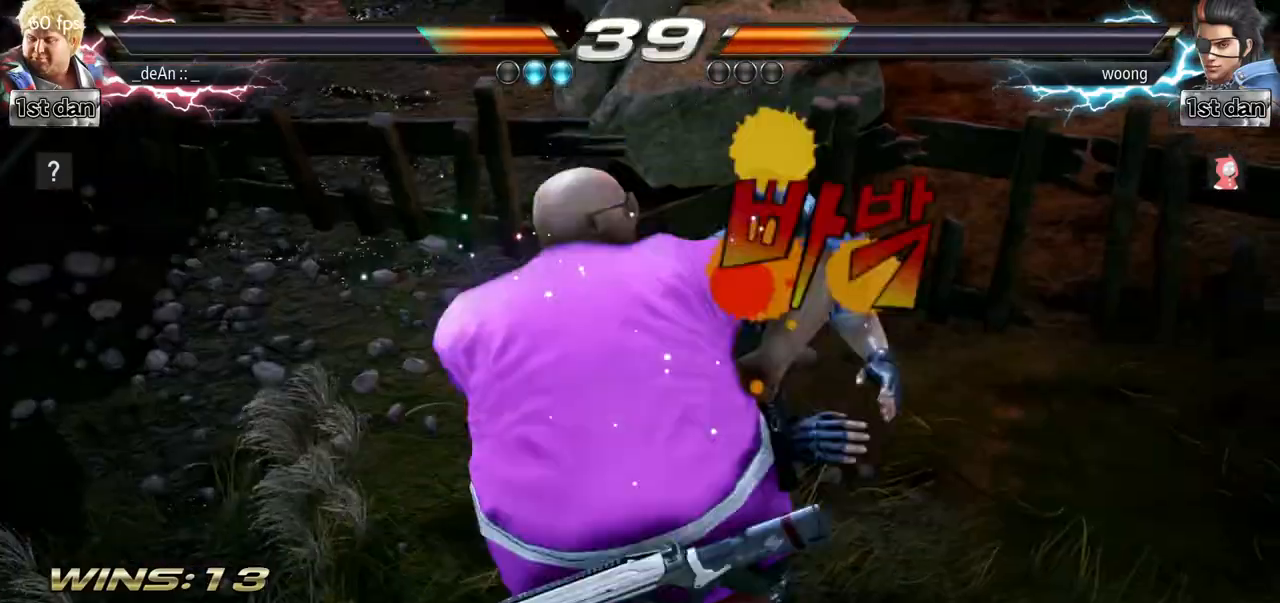
{"dt_ms": 500, "buttons": [], "left_stick": "center", "events": []}
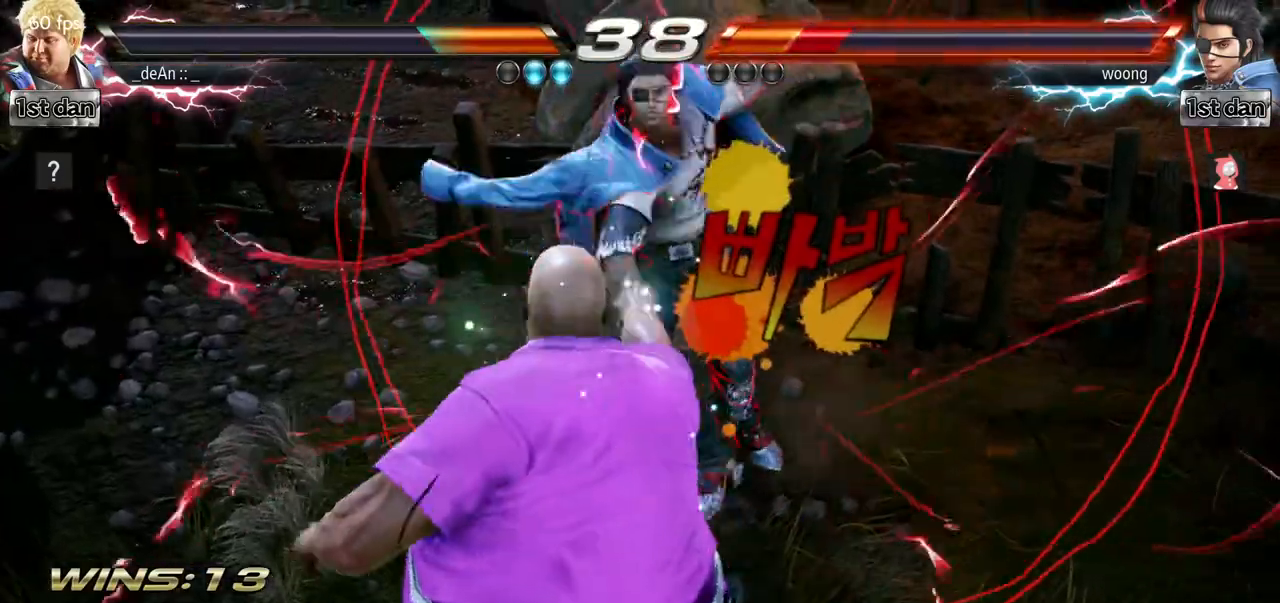
{"dt_ms": 501, "buttons": [], "left_stick": "center", "events": []}